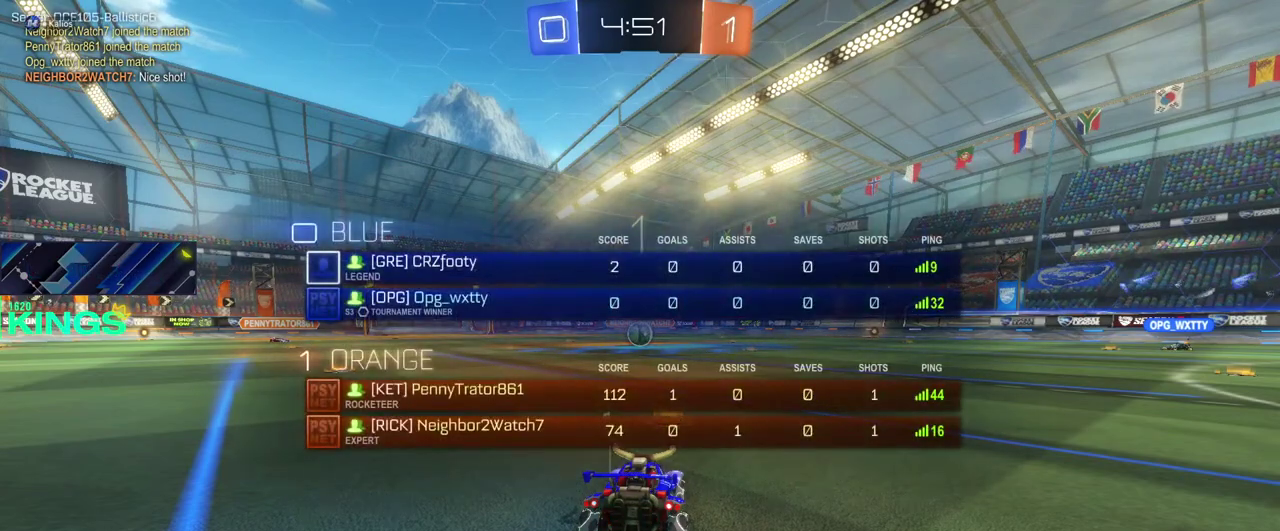
Gameplay with a controller (PlayStation layout); each line is a JSON object with the inputs held at the frame after it. "events" lists button and stick changes between this image and that frame as [ms after this image, input, new state], when the widget could be followed in between. This document gives stick clicks only as held states, not as events. Not read: CROSS.
{"buttons": ["CIRCLE", "R2"], "left_stick": "center", "right_stick": "center", "events": [[200, "CIRCLE", "down"], [250, "L1", "up"]]}
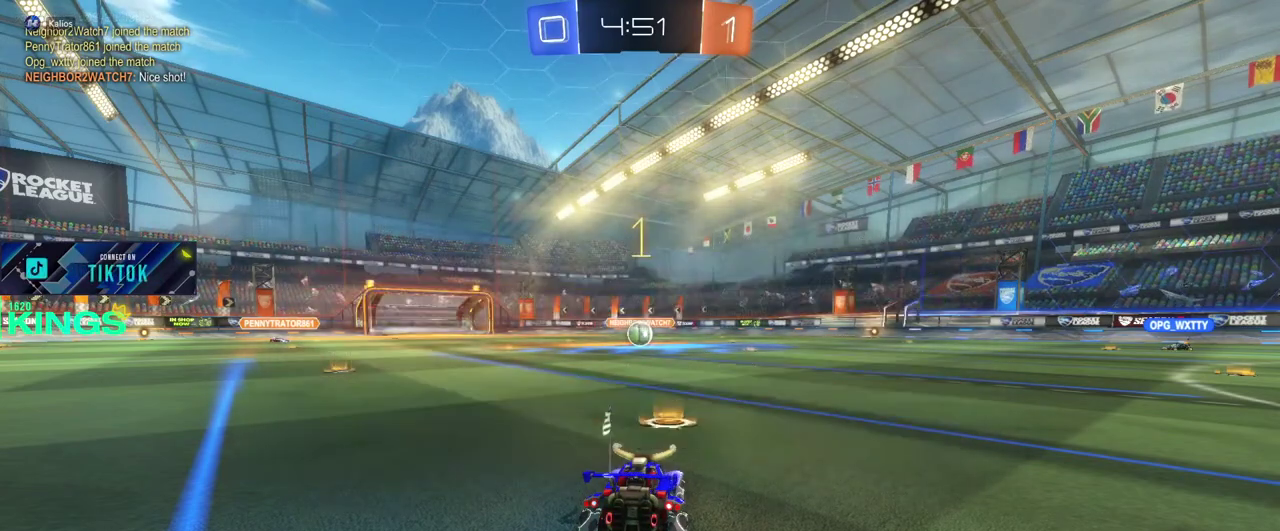
{"buttons": ["CIRCLE", "R2"], "left_stick": "center", "right_stick": "center", "events": [[167, "left_stick", "down-left"], [233, "left_stick", "center"]]}
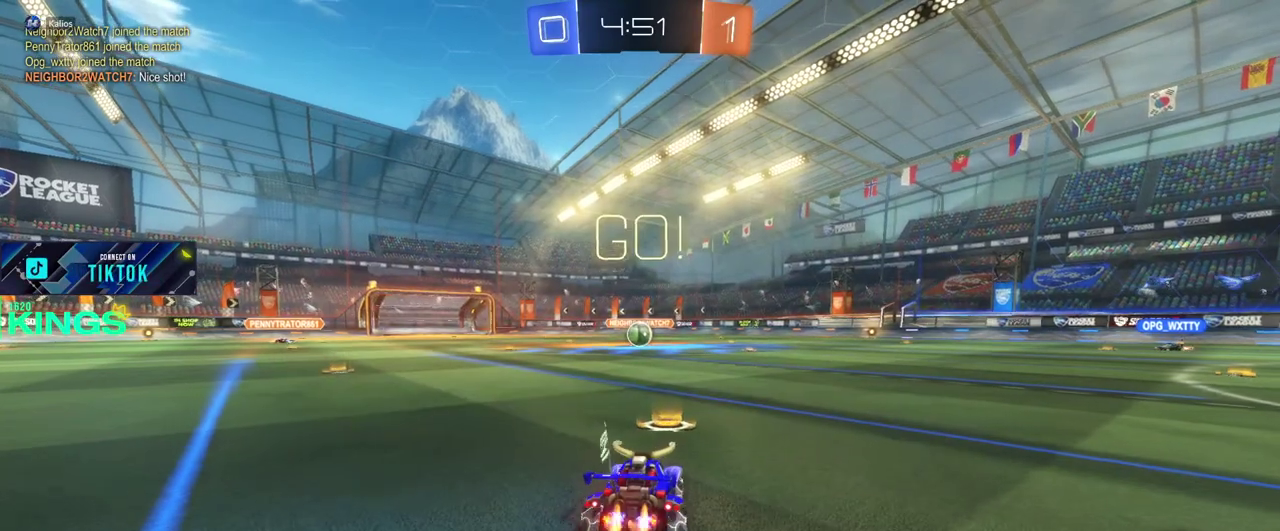
{"buttons": ["CIRCLE", "R2"], "left_stick": "center", "right_stick": "center", "events": []}
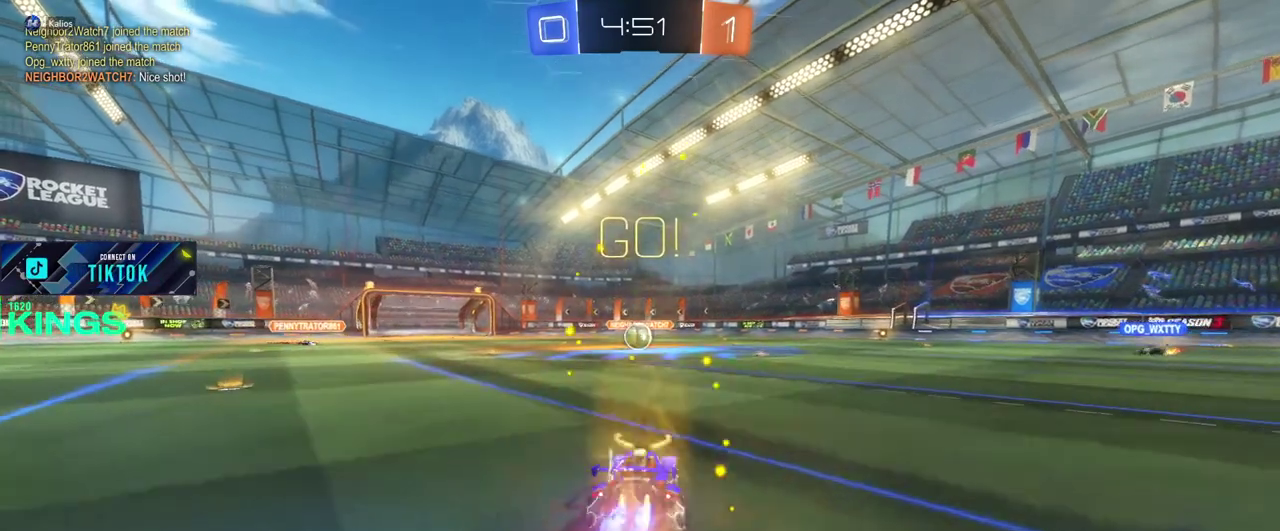
{"buttons": ["CIRCLE", "R2"], "left_stick": "center", "right_stick": "center", "events": [[67, "left_stick", "right"], [117, "left_stick", "center"]]}
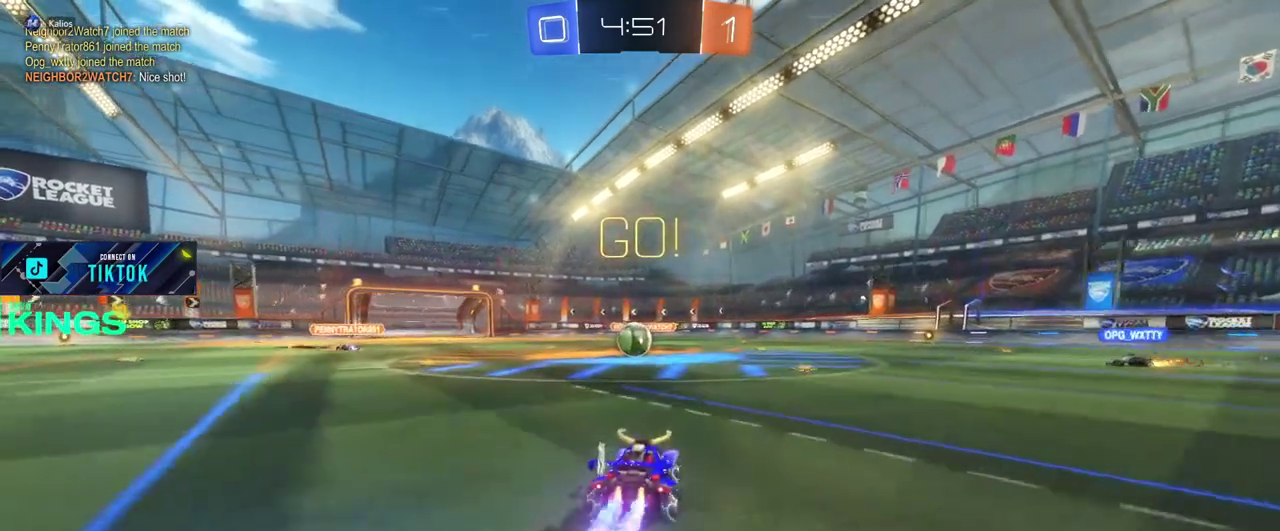
{"buttons": ["CIRCLE", "R2"], "left_stick": "center", "right_stick": "center", "events": [[400, "left_stick", "left"], [483, "left_stick", "center"]]}
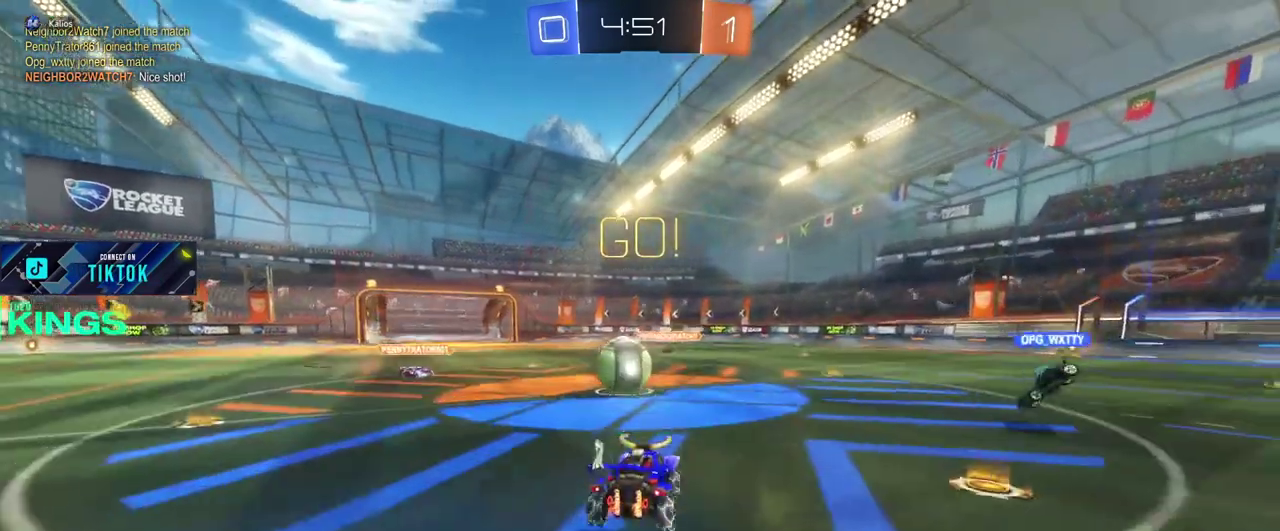
{"buttons": ["R2"], "left_stick": "center", "right_stick": "center", "events": [[67, "left_stick", "left"], [233, "CIRCLE", "up"], [267, "left_stick", "up-left"], [333, "left_stick", "center"]]}
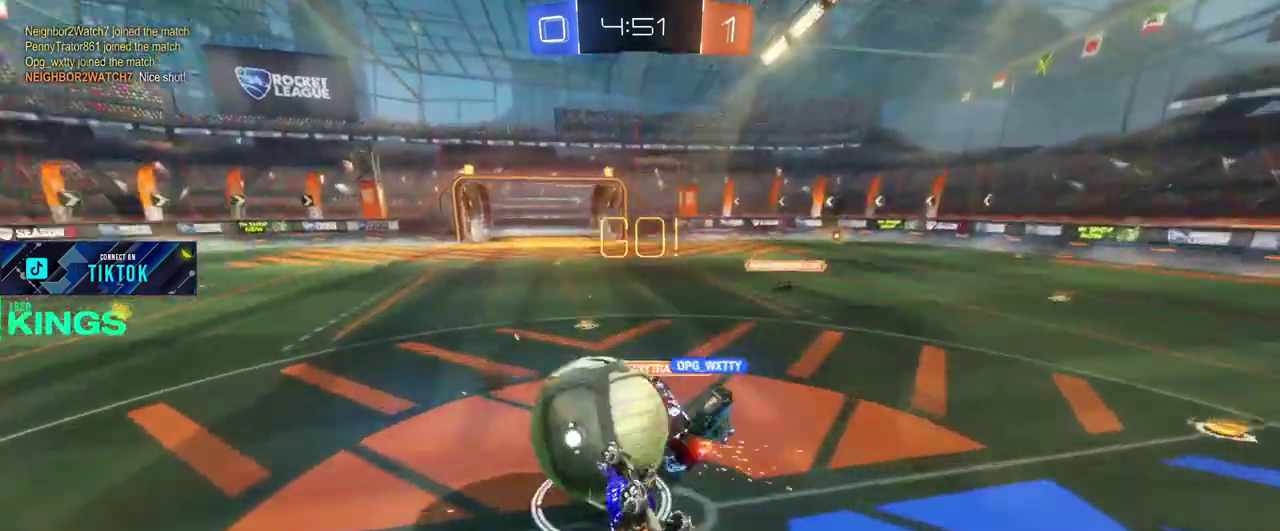
{"buttons": ["R2"], "left_stick": "center", "right_stick": "center", "events": [[317, "left_stick", "left"], [483, "left_stick", "center"]]}
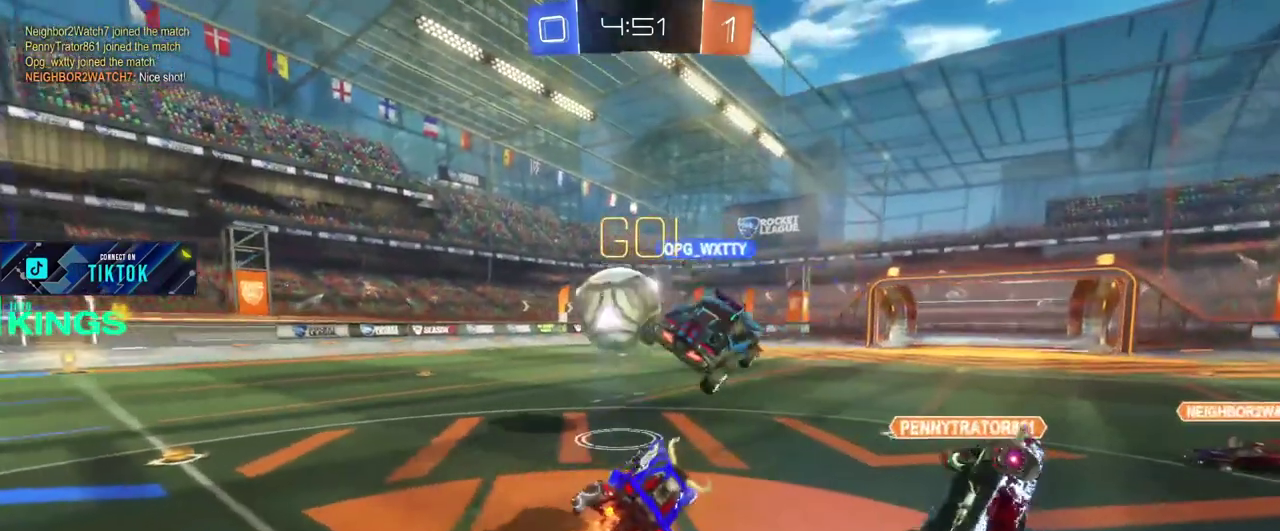
{"buttons": ["R2"], "left_stick": "left", "right_stick": "center", "events": [[100, "left_stick", "left"]]}
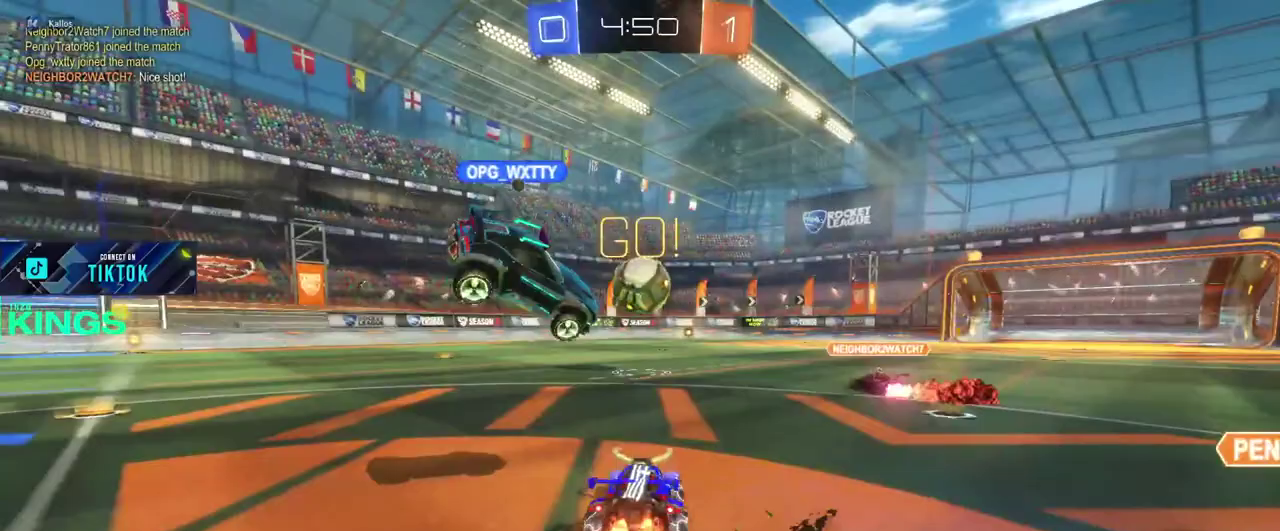
{"buttons": ["R2"], "left_stick": "center", "right_stick": "center", "events": [[450, "left_stick", "center"]]}
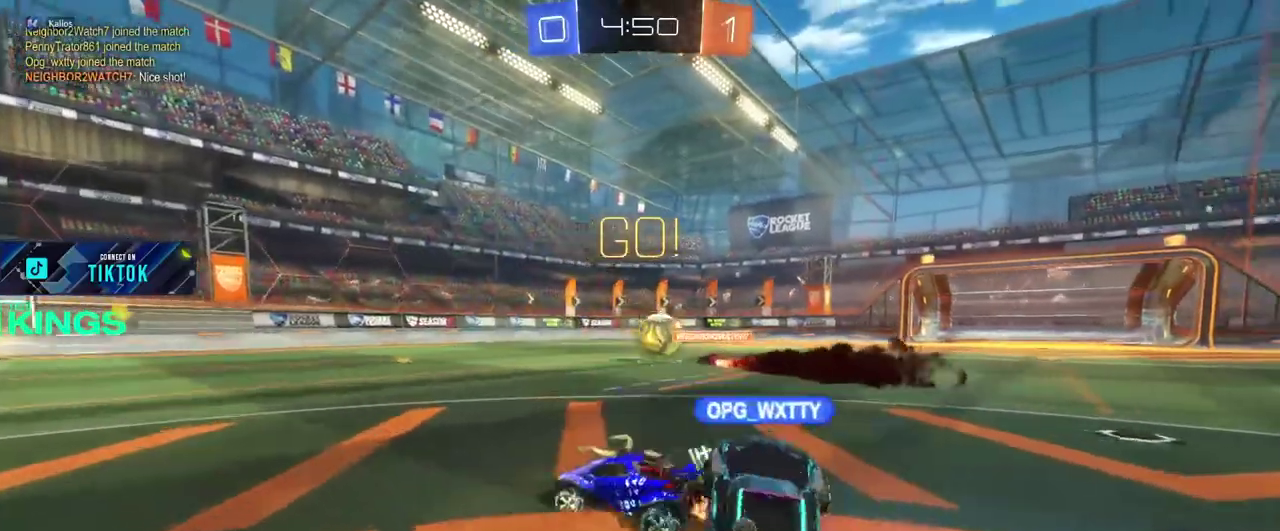
{"buttons": ["R2"], "left_stick": "up", "right_stick": "center", "events": [[500, "left_stick", "up"]]}
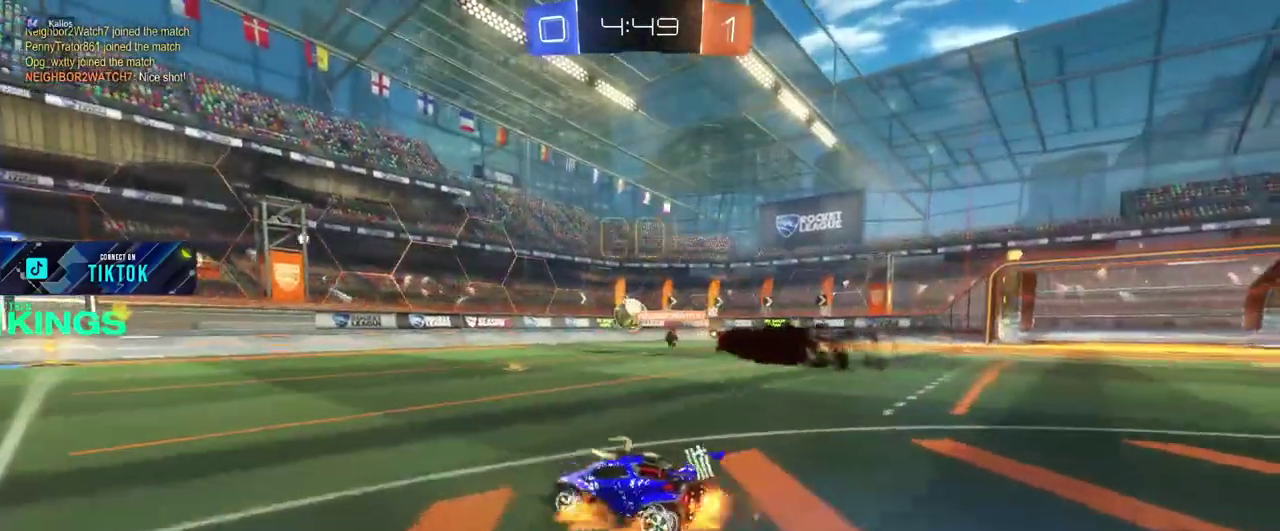
{"buttons": ["R2"], "left_stick": "center", "right_stick": "center", "events": [[300, "left_stick", "center"]]}
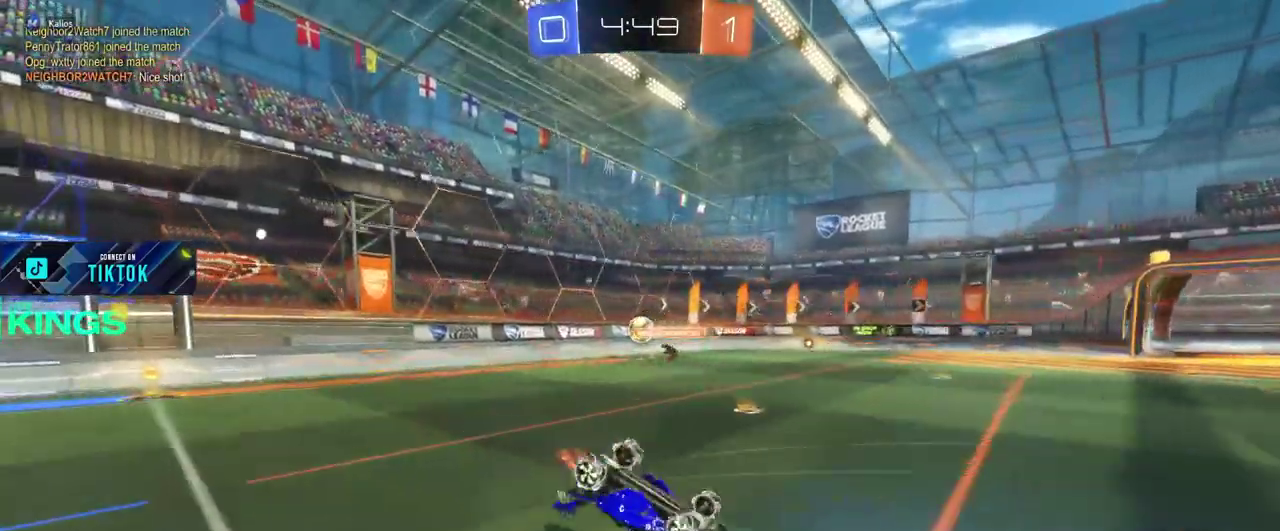
{"buttons": ["R2"], "left_stick": "right", "right_stick": "center", "events": [[433, "left_stick", "right"]]}
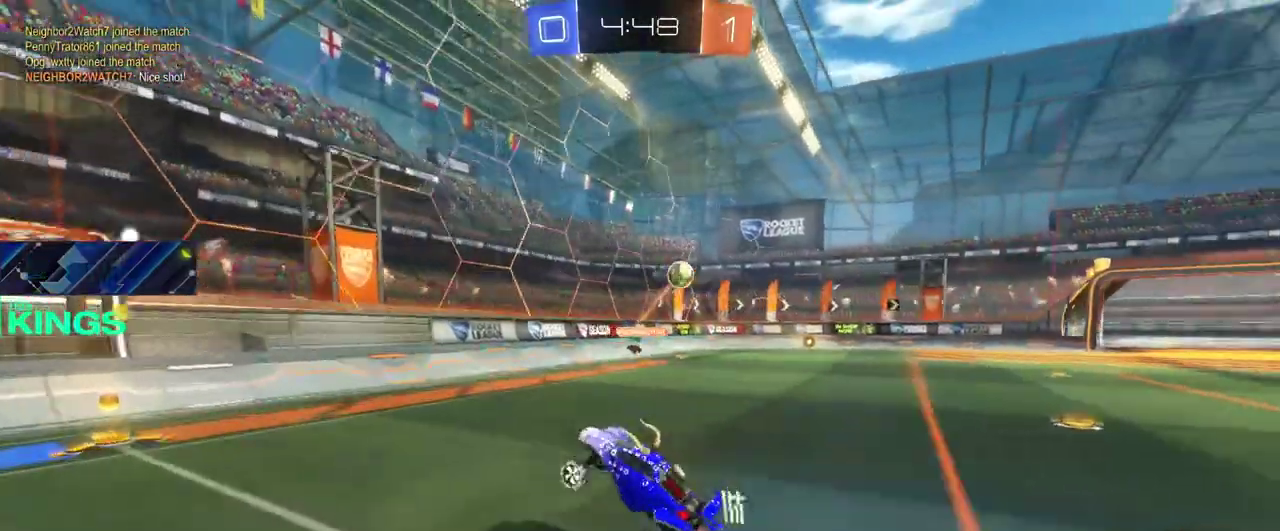
{"buttons": ["R2"], "left_stick": "right", "right_stick": "center", "events": [[167, "left_stick", "center"], [217, "left_stick", "left"], [300, "left_stick", "right"]]}
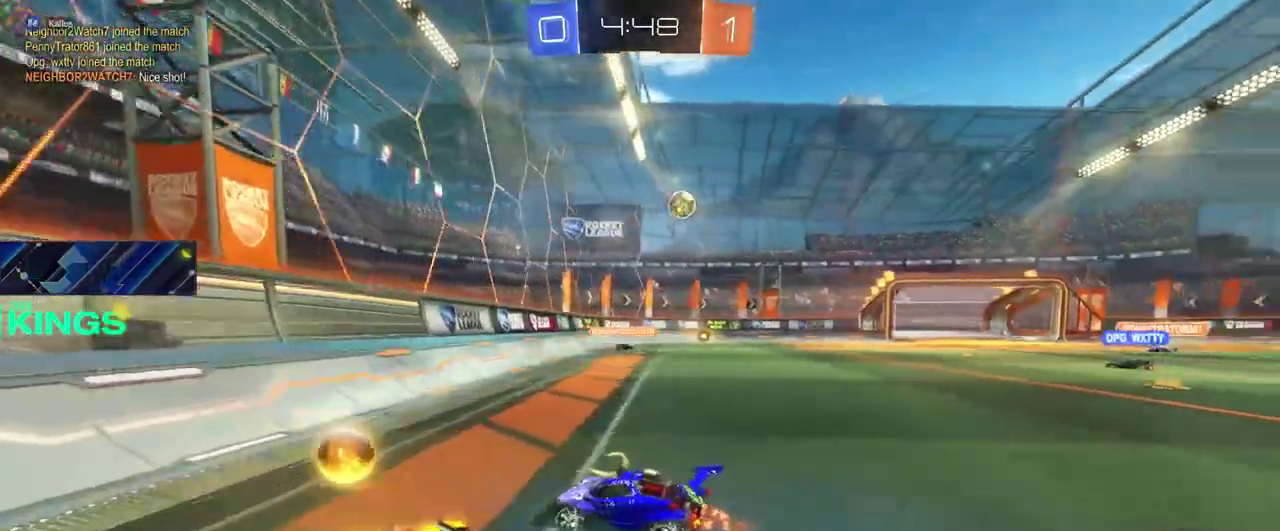
{"buttons": ["R2"], "left_stick": "right", "right_stick": "center", "events": []}
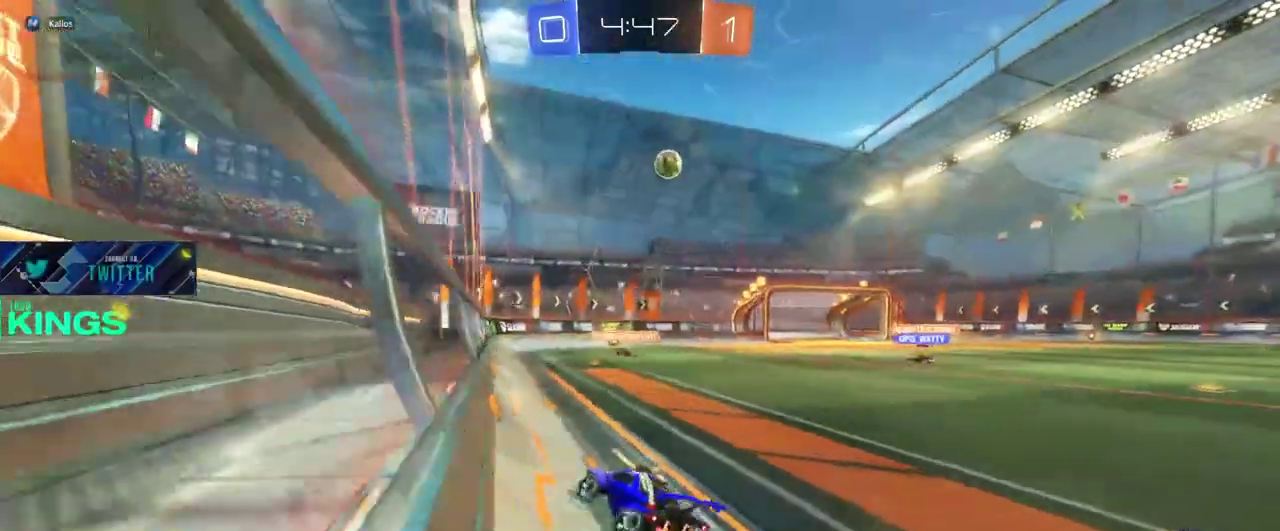
{"buttons": ["CIRCLE", "R2"], "left_stick": "center", "right_stick": "center", "events": [[300, "CIRCLE", "down"], [367, "left_stick", "center"]]}
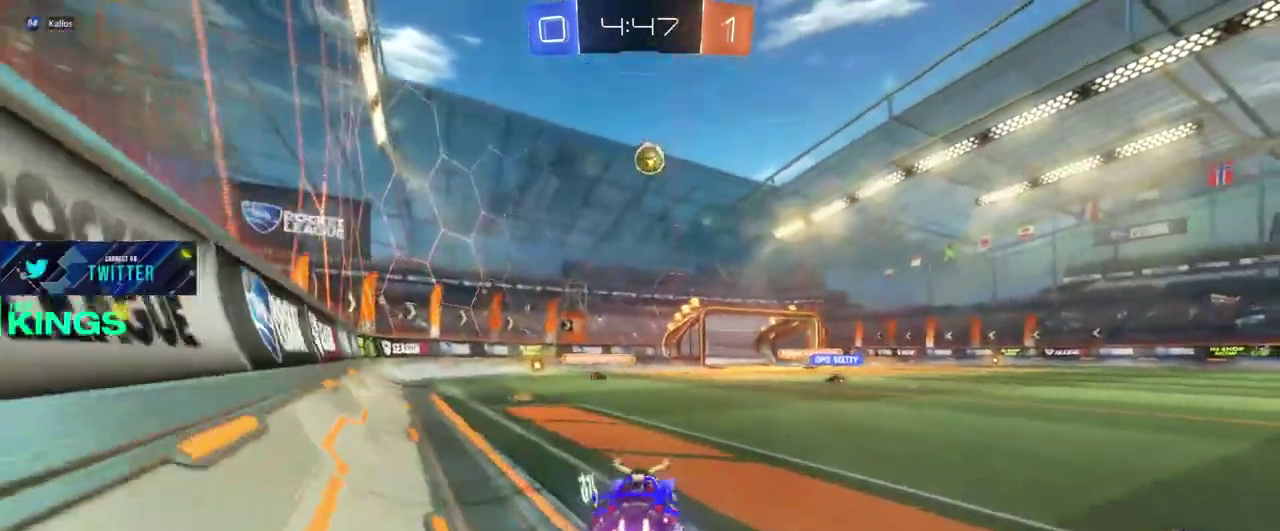
{"buttons": ["R2"], "left_stick": "down", "right_stick": "center", "events": [[183, "left_stick", "right"], [267, "left_stick", "center"], [317, "CIRCLE", "up"], [350, "left_stick", "down"]]}
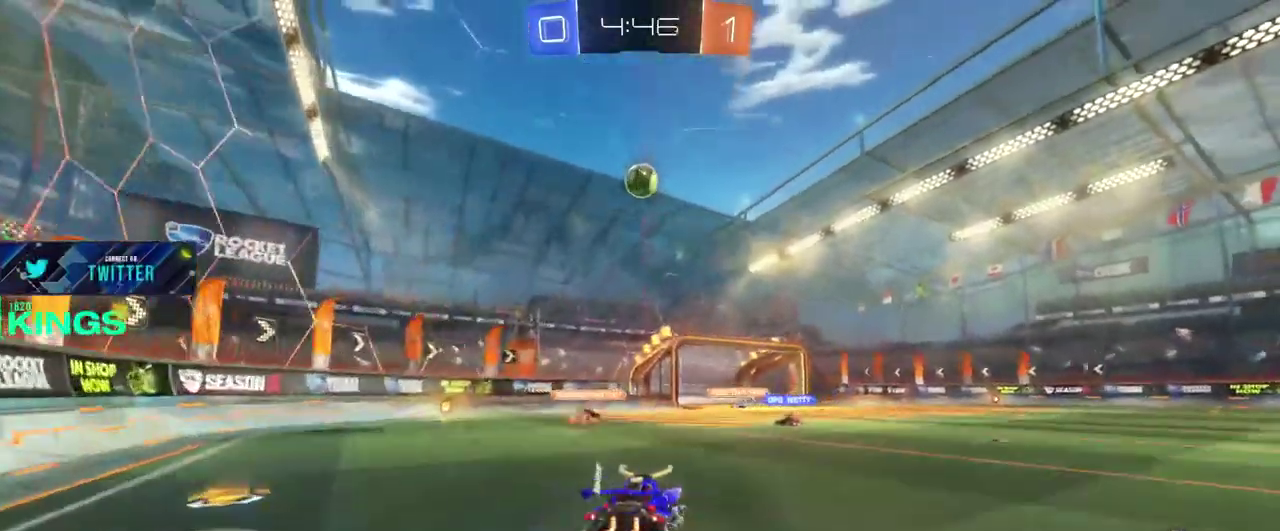
{"buttons": ["CIRCLE", "R2"], "left_stick": "center", "right_stick": "center", "events": [[33, "CIRCLE", "down"], [200, "left_stick", "center"]]}
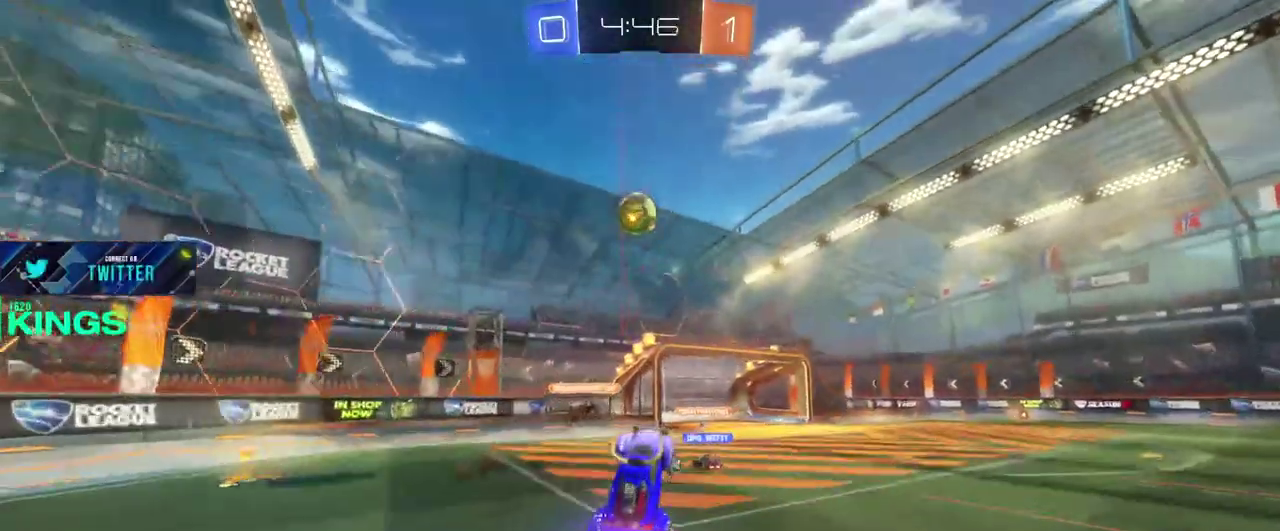
{"buttons": ["CIRCLE", "R2"], "left_stick": "up-left", "right_stick": "center", "events": [[500, "left_stick", "up-left"]]}
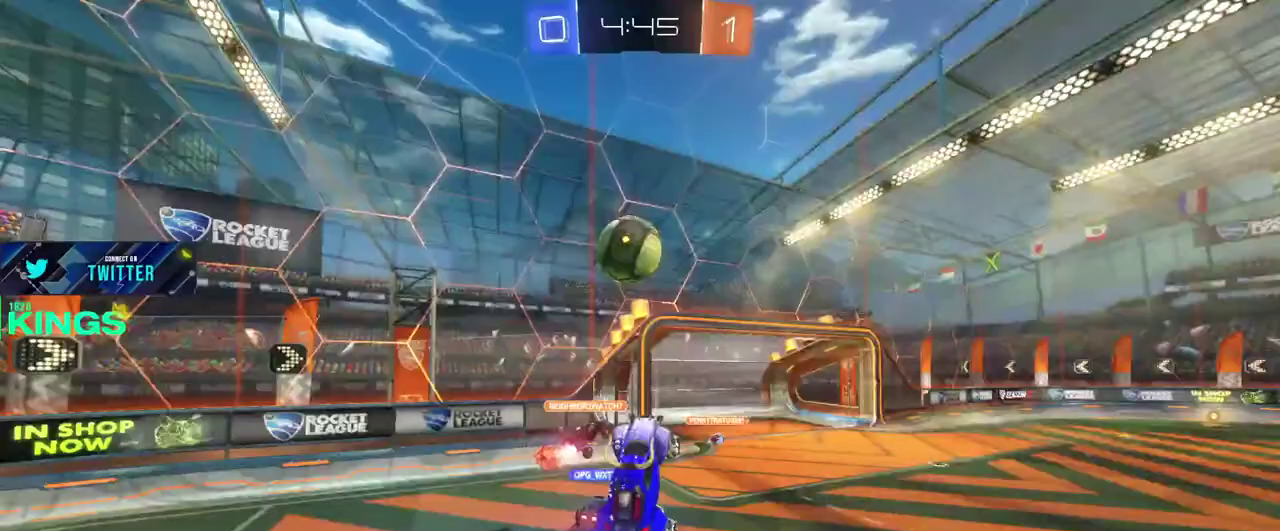
{"buttons": ["R2"], "left_stick": "center", "right_stick": "center", "events": [[250, "CIRCLE", "up"], [300, "R2", "up"], [467, "R2", "down"], [500, "left_stick", "center"]]}
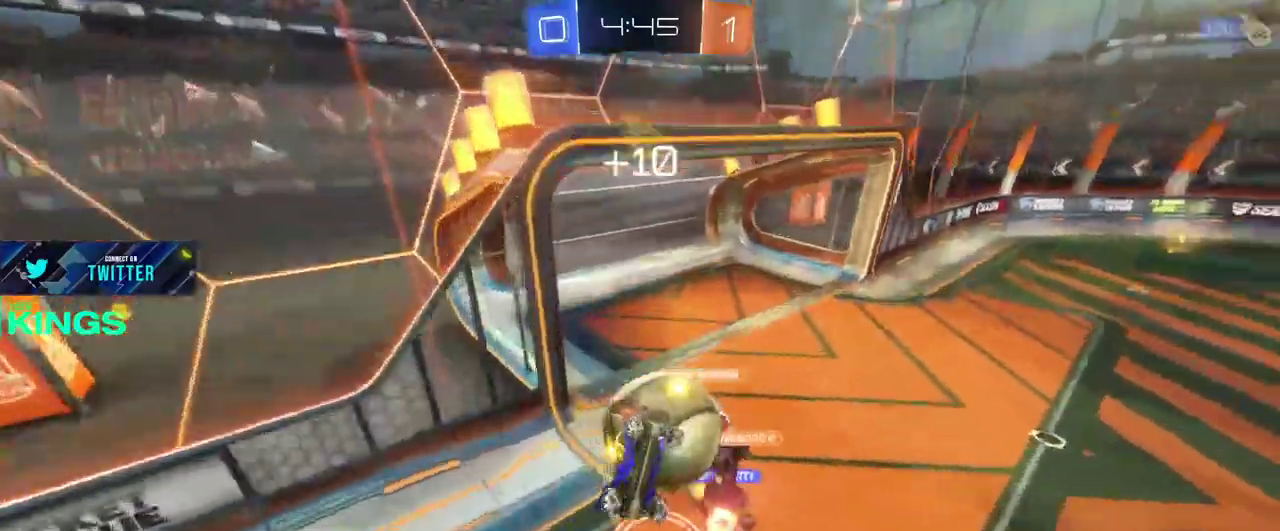
{"buttons": ["R2"], "left_stick": "center", "right_stick": "center", "events": []}
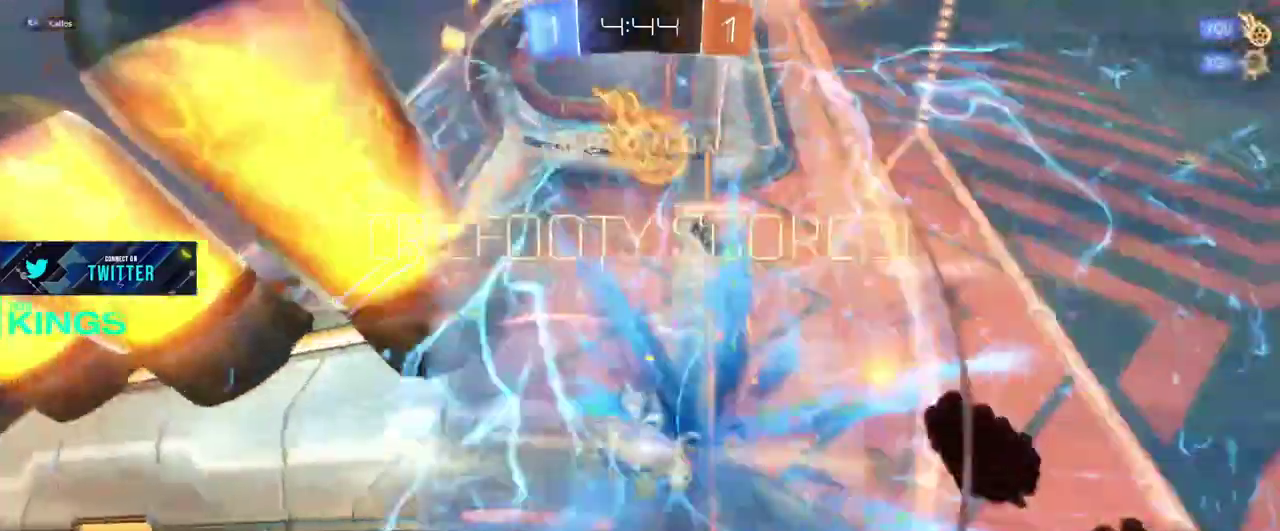
{"buttons": [], "left_stick": "center", "right_stick": "center", "events": [[83, "R2", "up"]]}